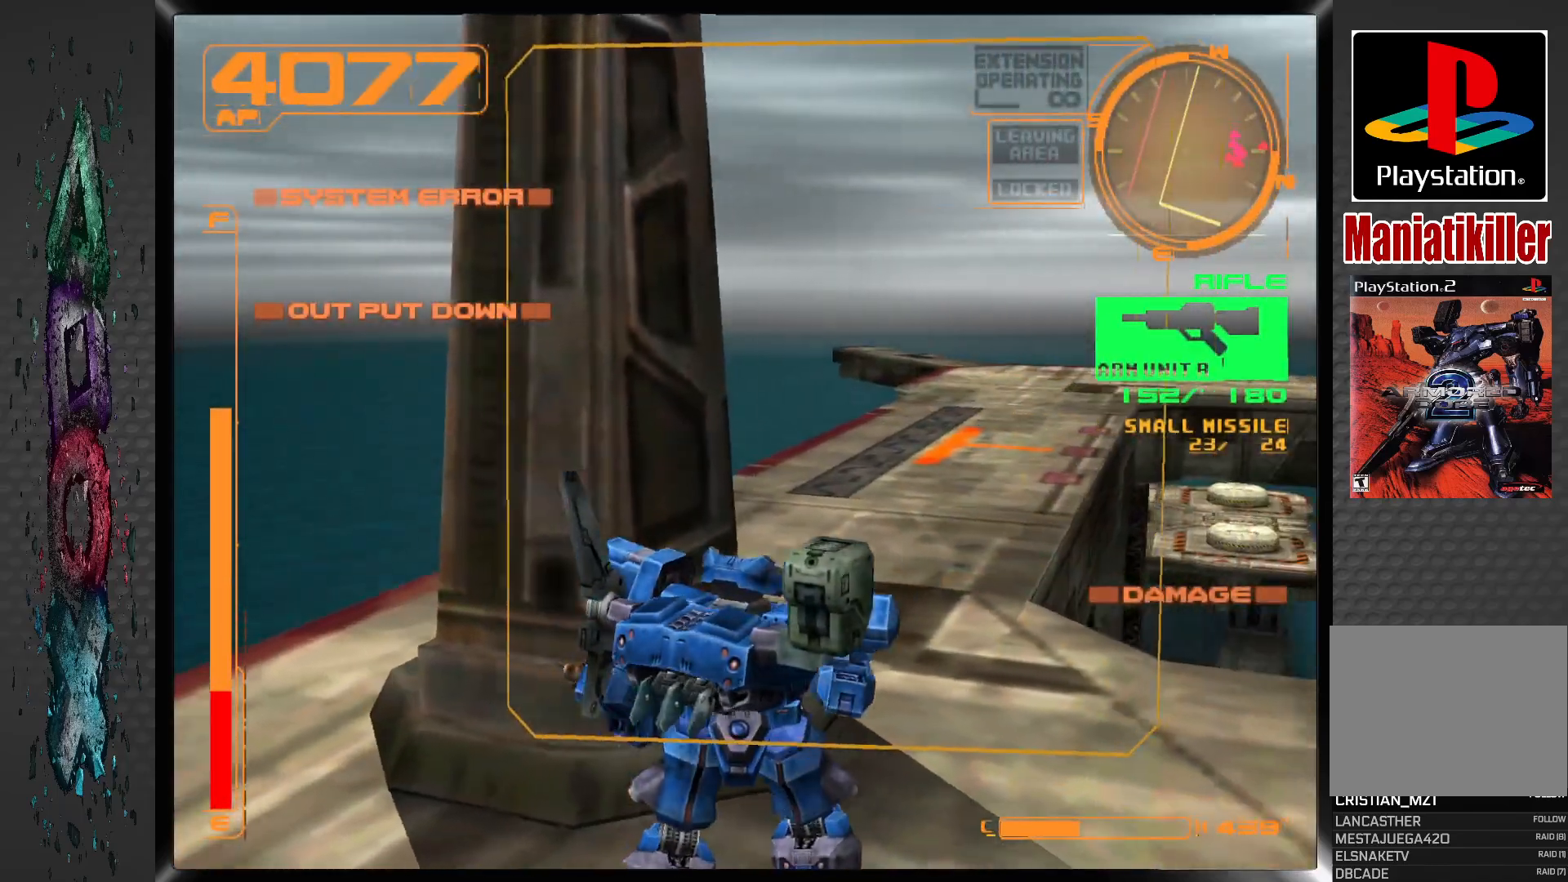
Gameplay with a controller (PlayStation layout); each line is a JSON object with the inputs held at the frame after it. "events" lists button and stick changes between this image and that frame as [ms after this image, input, new state], when the widget could be followed in between.
{"buttons": ["DPAD_UP", "DPAD_RIGHT"], "left_stick": "center", "right_stick": "center", "events": [[150, "DPAD_RIGHT", "up"], [417, "L1", "up"], [433, "DPAD_RIGHT", "down"]]}
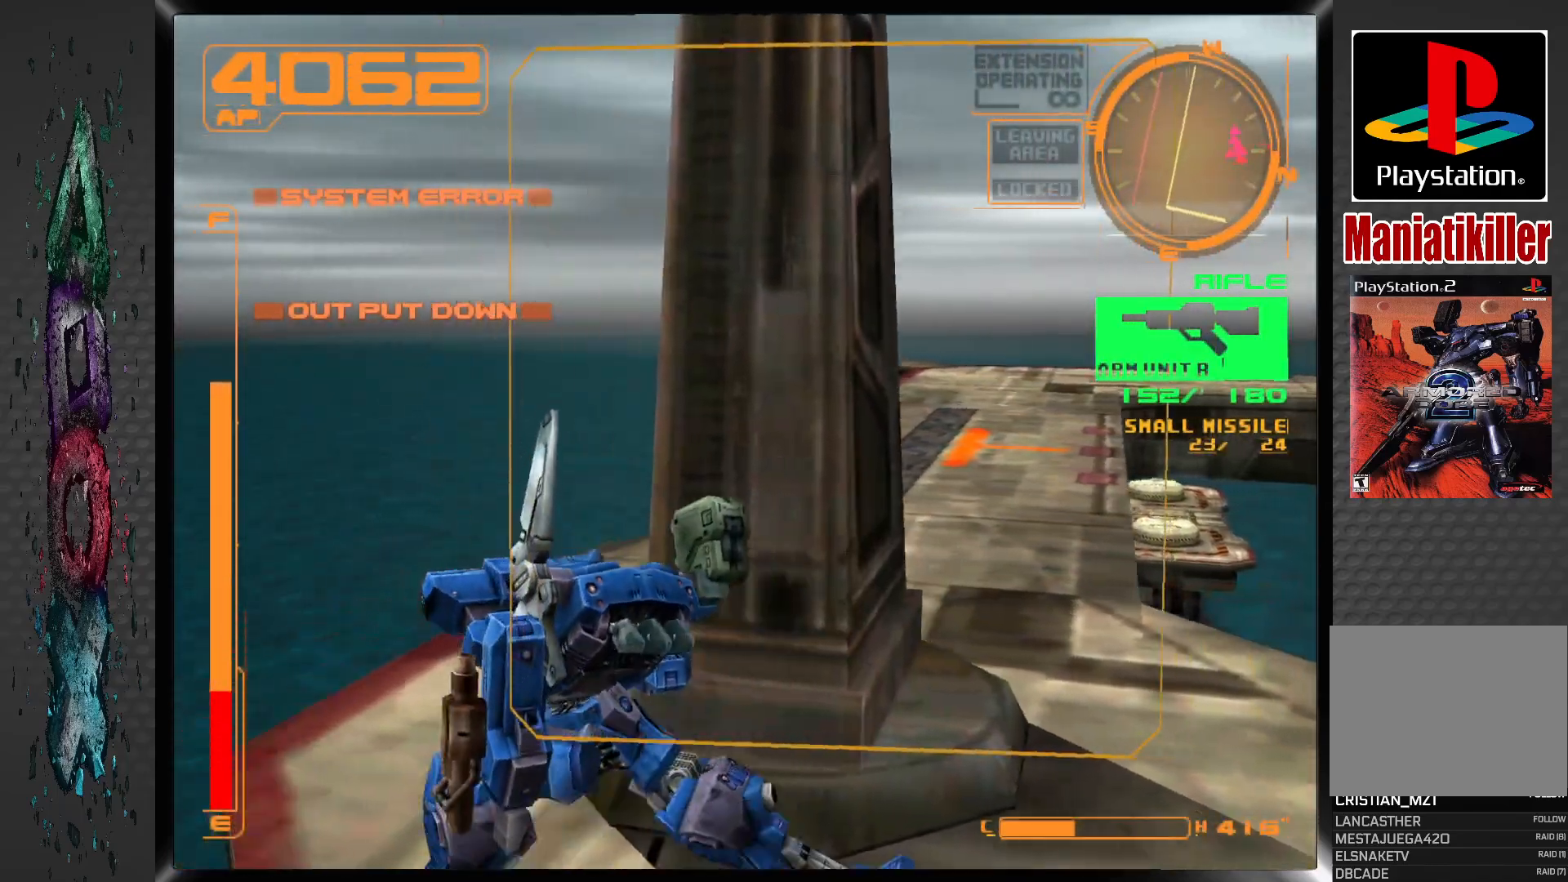
{"buttons": ["DPAD_UP", "DPAD_RIGHT"], "left_stick": "center", "right_stick": "center", "events": [[100, "L1", "down"], [167, "L1", "up"]]}
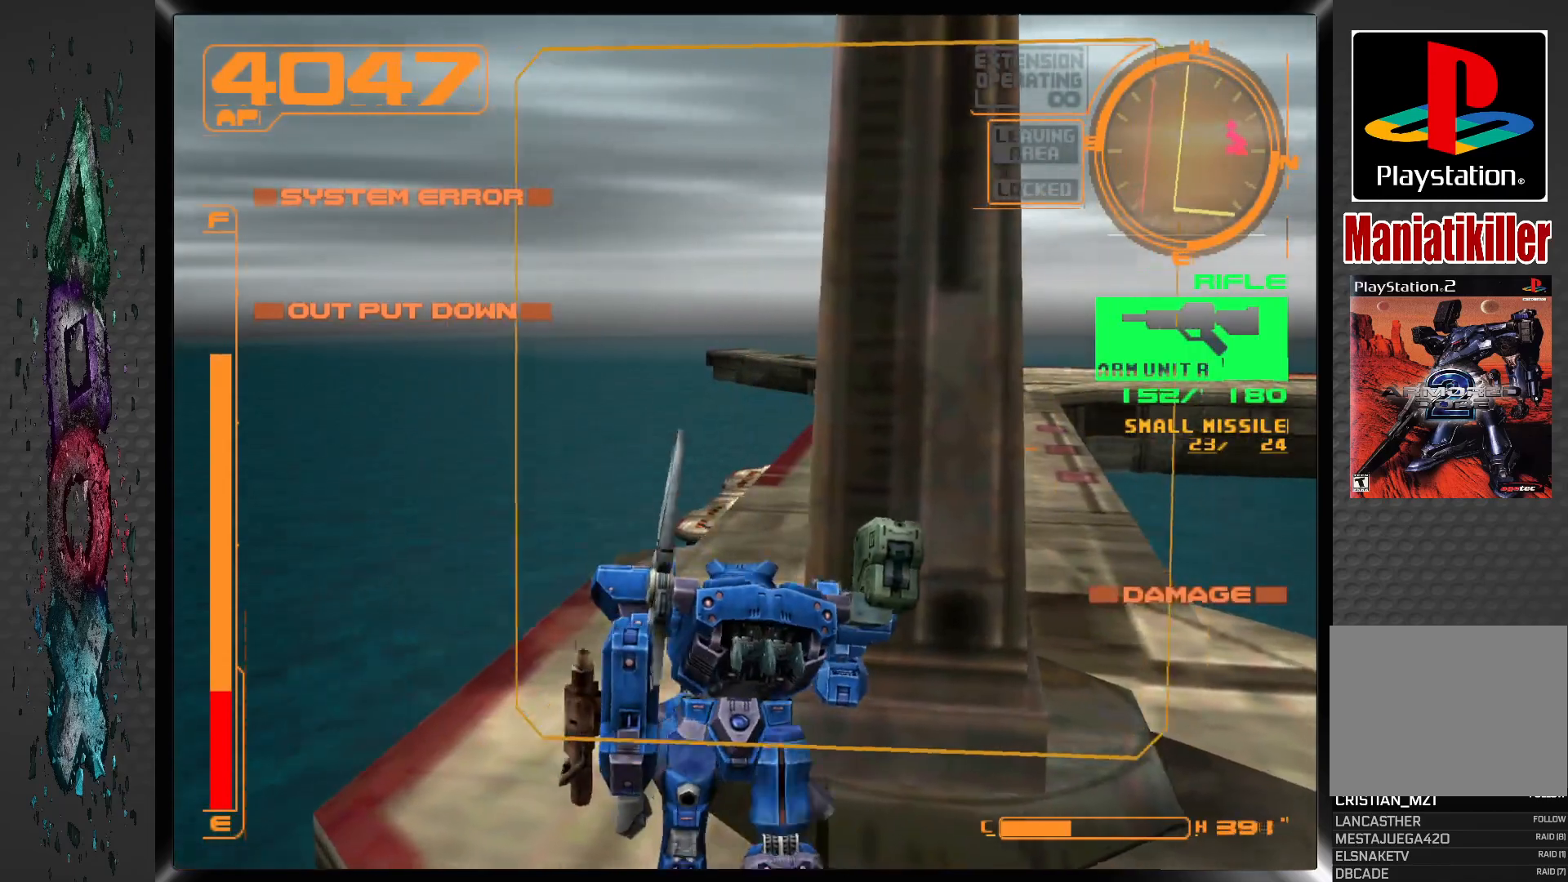
{"buttons": ["L1", "DPAD_UP"], "left_stick": "center", "right_stick": "center", "events": [[33, "L1", "down"], [183, "L1", "up"], [367, "DPAD_RIGHT", "up"], [383, "L1", "down"]]}
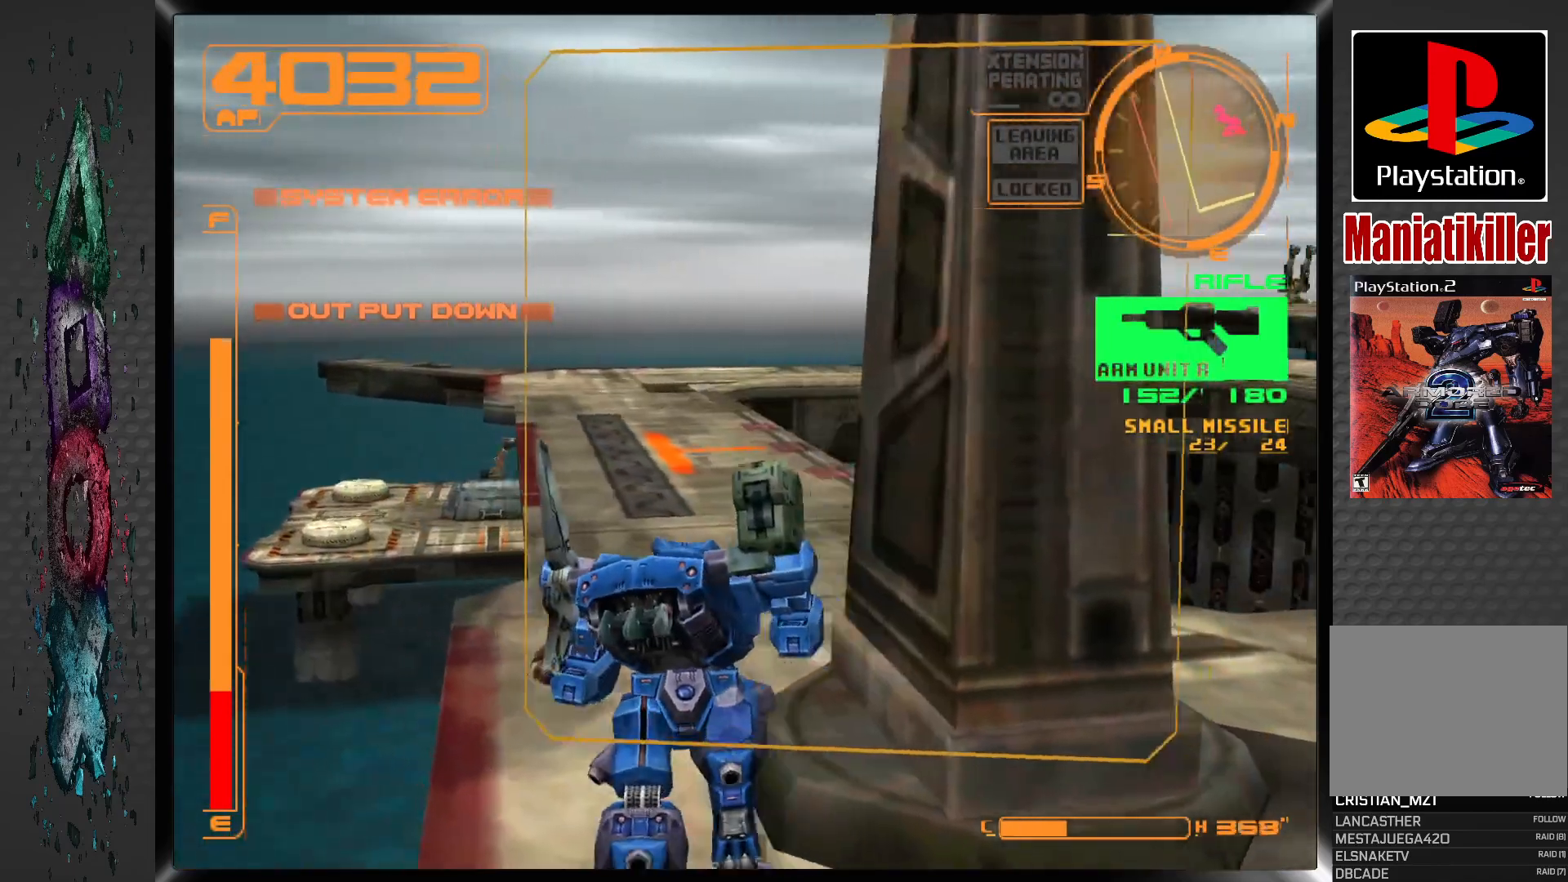
{"buttons": ["DPAD_UP"], "left_stick": "center", "right_stick": "center", "events": [[17, "L1", "up"]]}
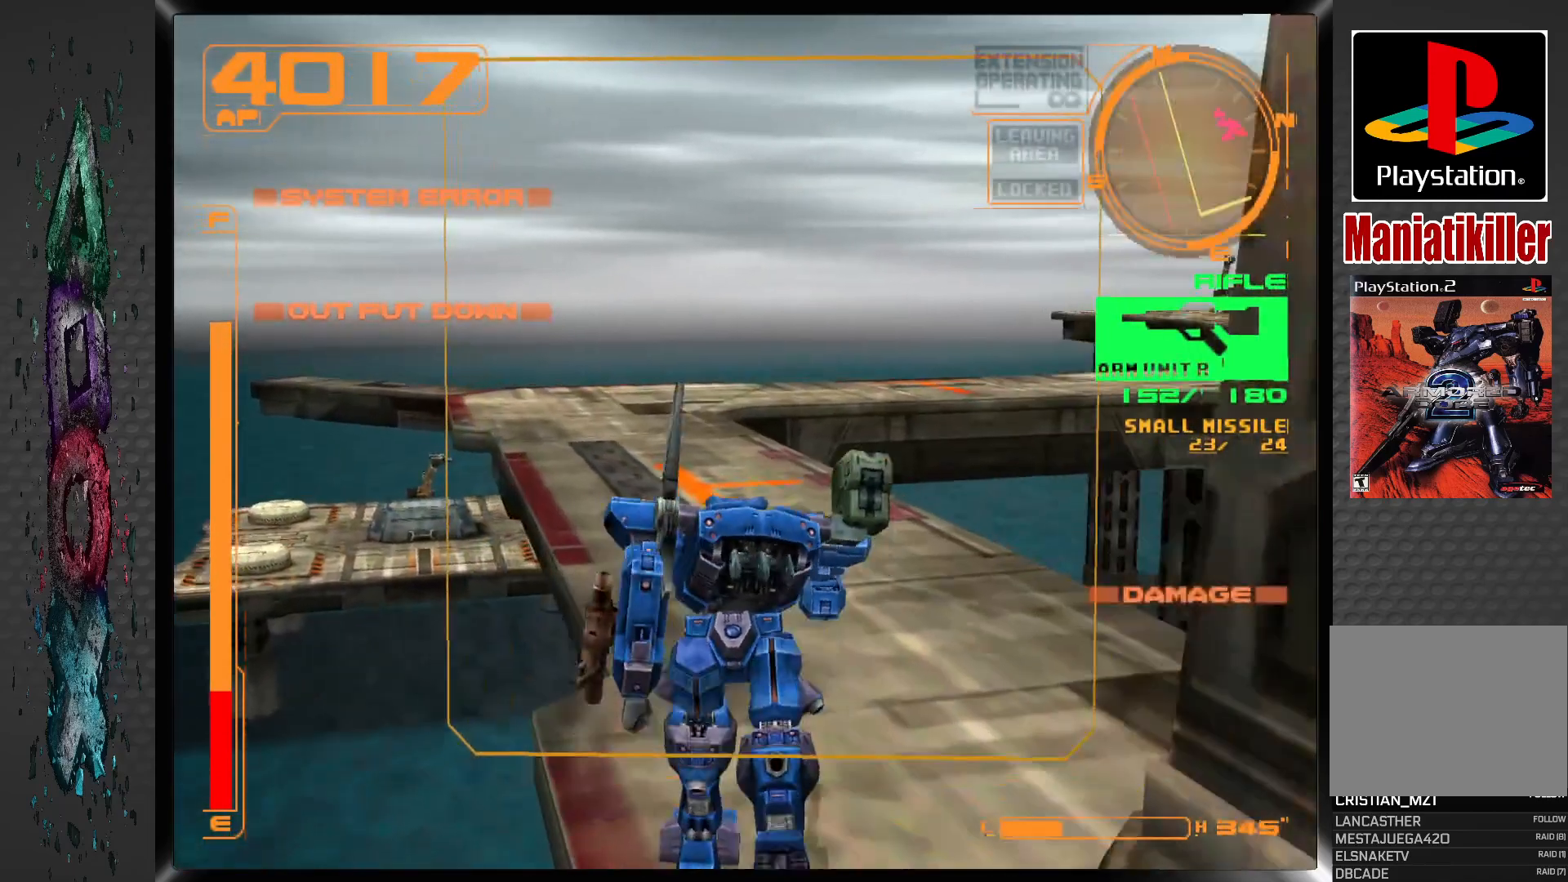
{"buttons": ["DPAD_UP", "DPAD_LEFT"], "left_stick": "center", "right_stick": "center", "events": [[433, "DPAD_LEFT", "down"]]}
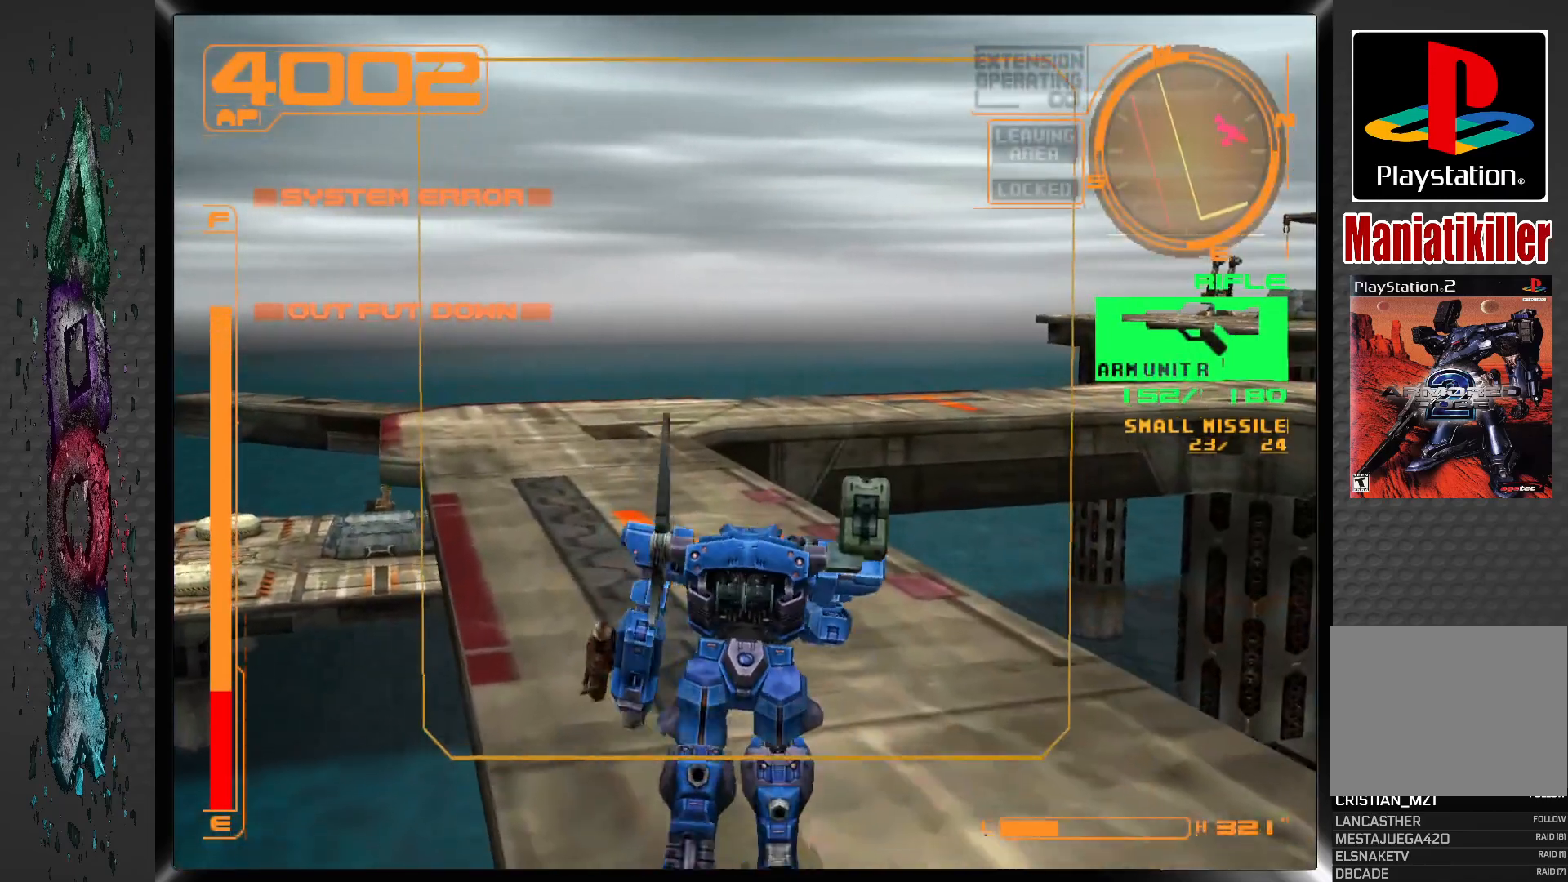
{"buttons": ["DPAD_UP"], "left_stick": "center", "right_stick": "center"}
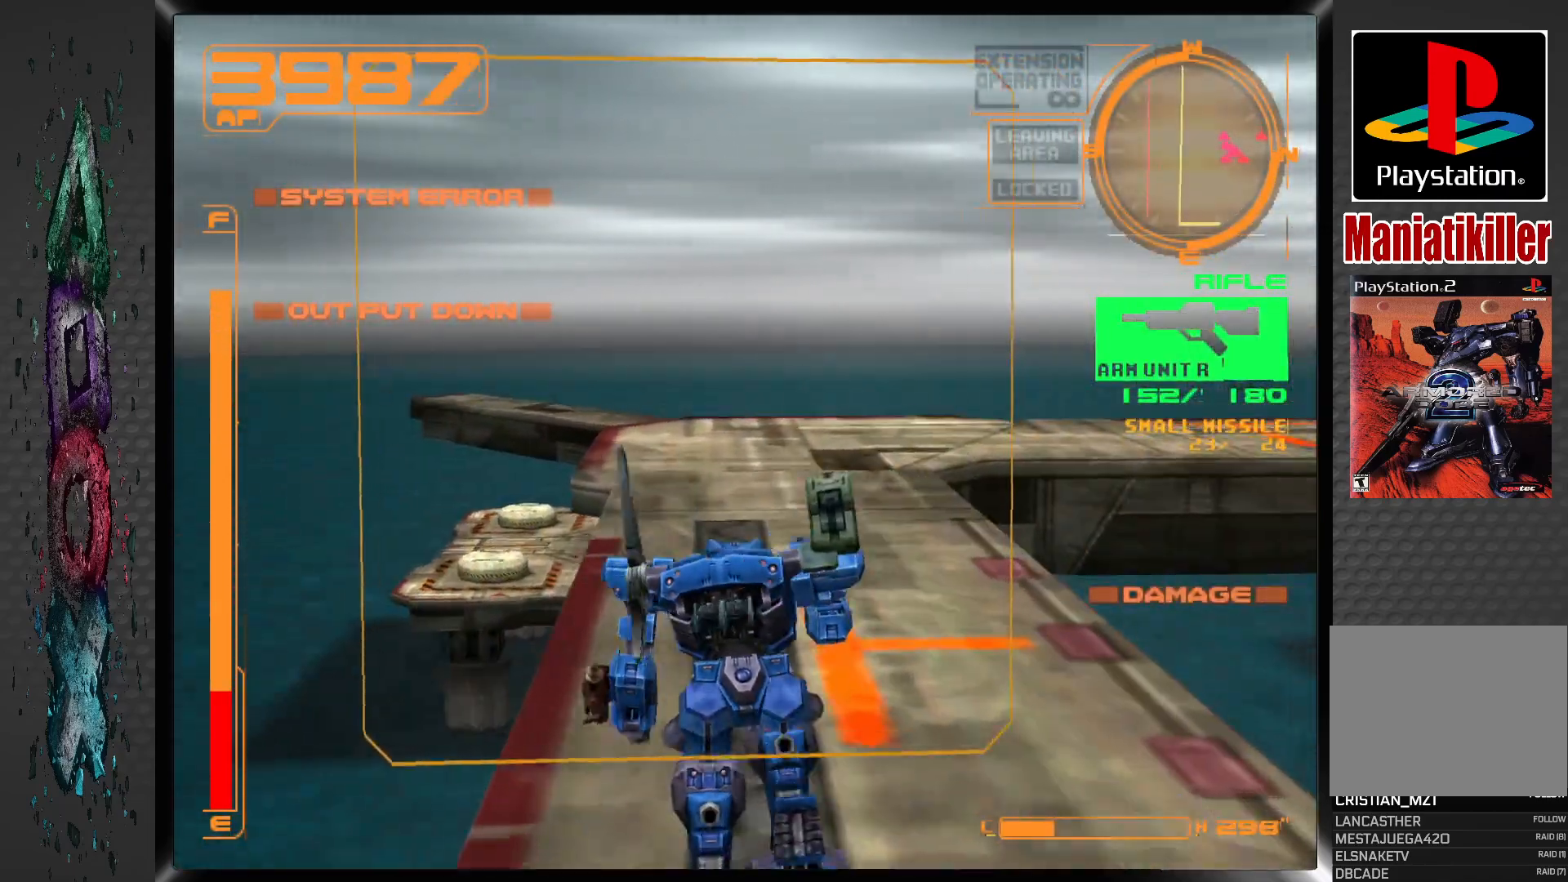
{"buttons": ["DPAD_UP"], "left_stick": "center", "right_stick": "center", "events": []}
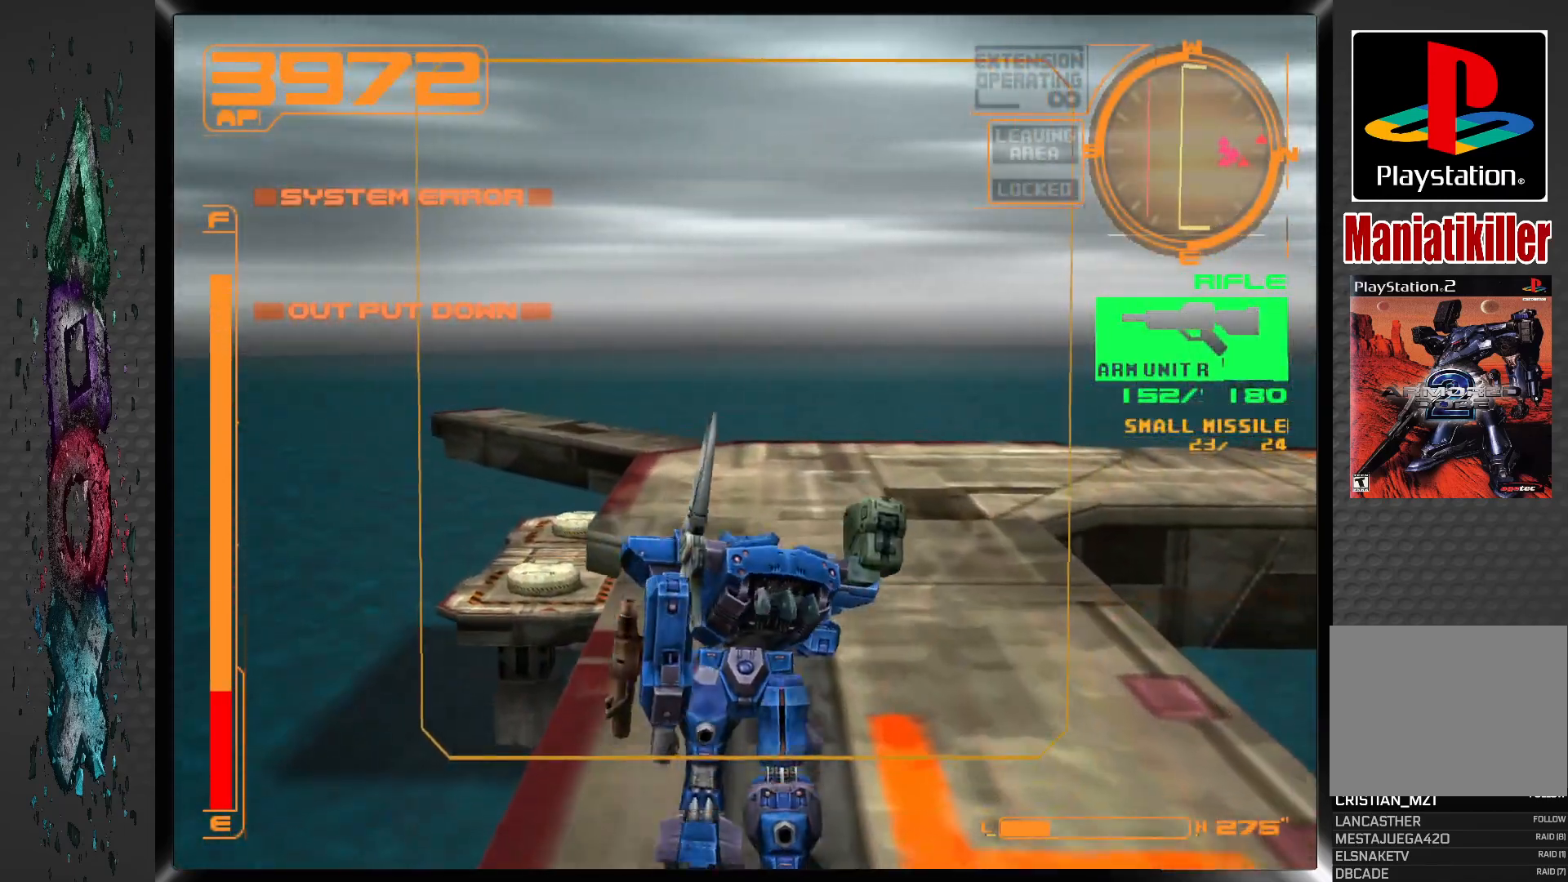
{"buttons": ["CROSS", "DPAD_UP"], "left_stick": "center", "right_stick": "center", "events": [[267, "CROSS", "down"]]}
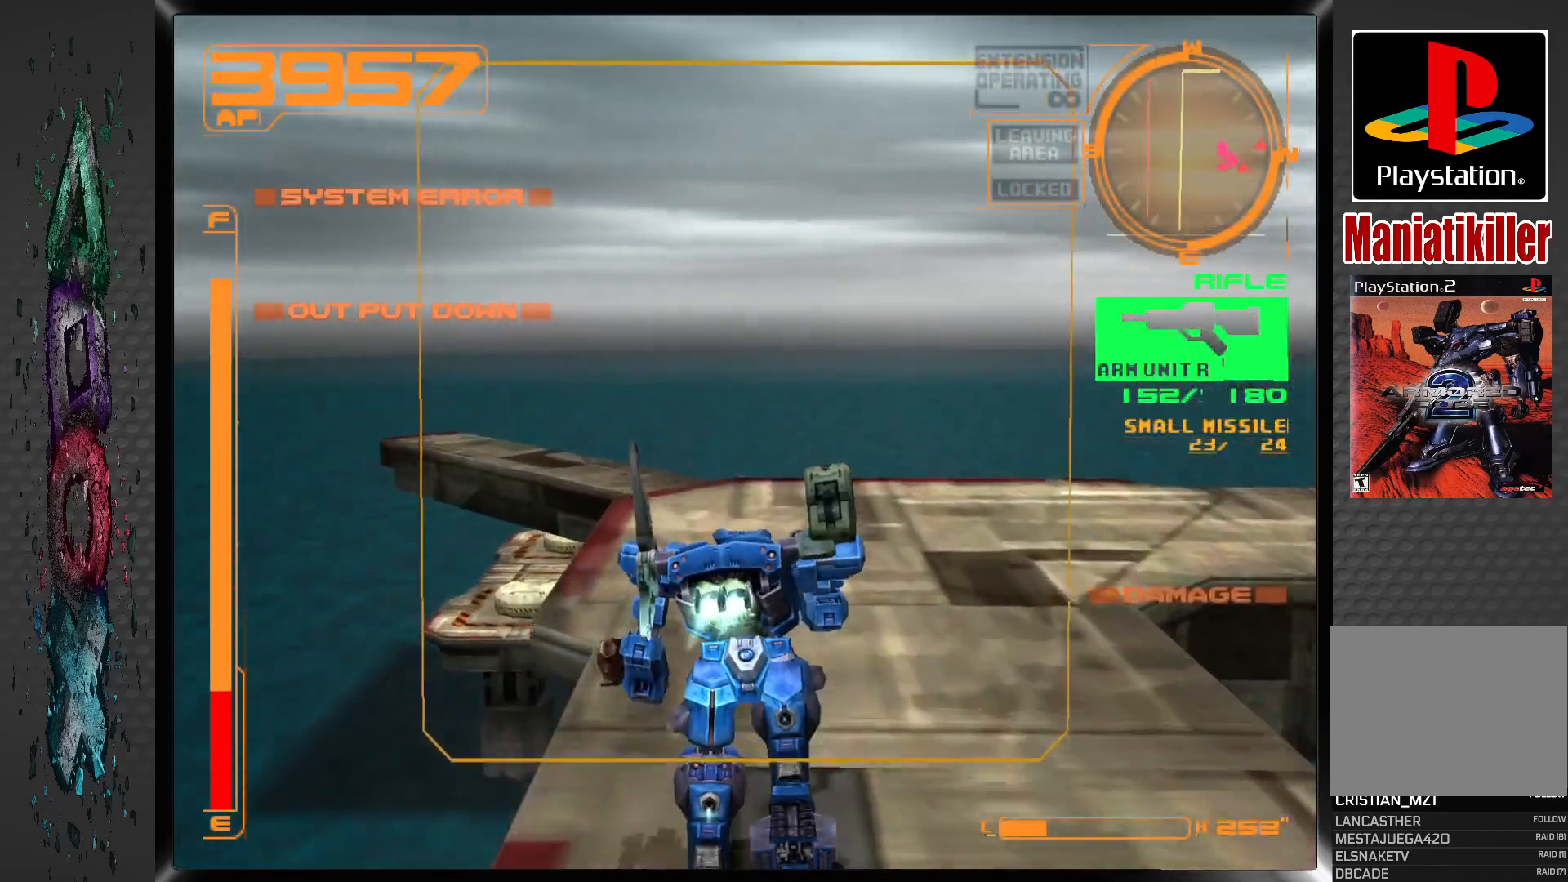
{"buttons": ["CROSS", "DPAD_UP"], "left_stick": "center", "right_stick": "center", "events": []}
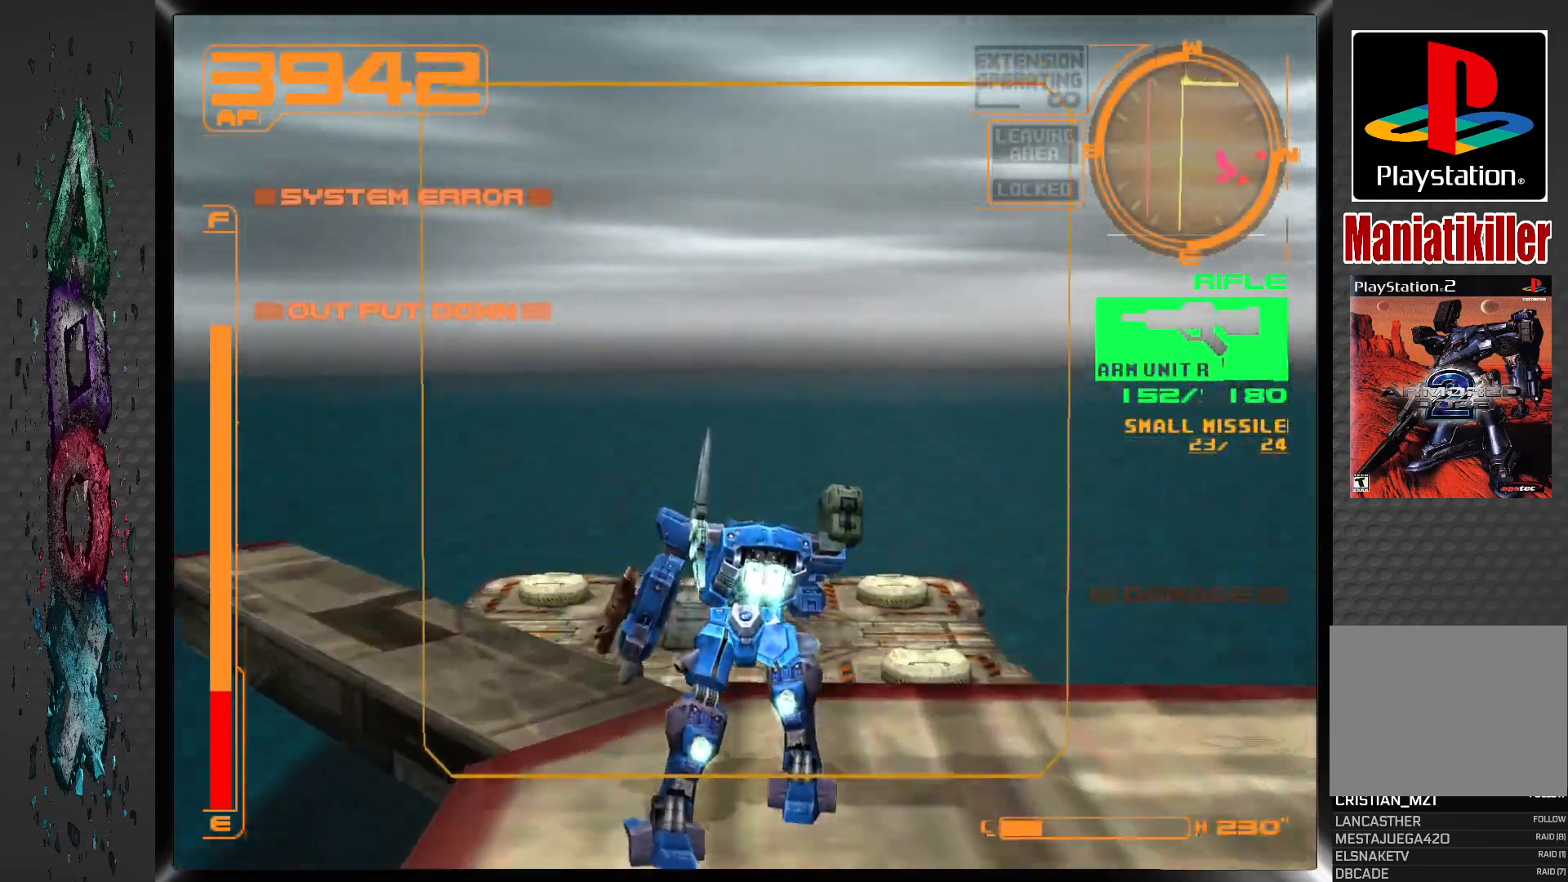
{"buttons": ["CROSS", "DPAD_UP", "DPAD_LEFT"], "left_stick": "center", "right_stick": "center", "events": [[150, "CROSS", "up"], [400, "DPAD_LEFT", "down"], [500, "CROSS", "down"]]}
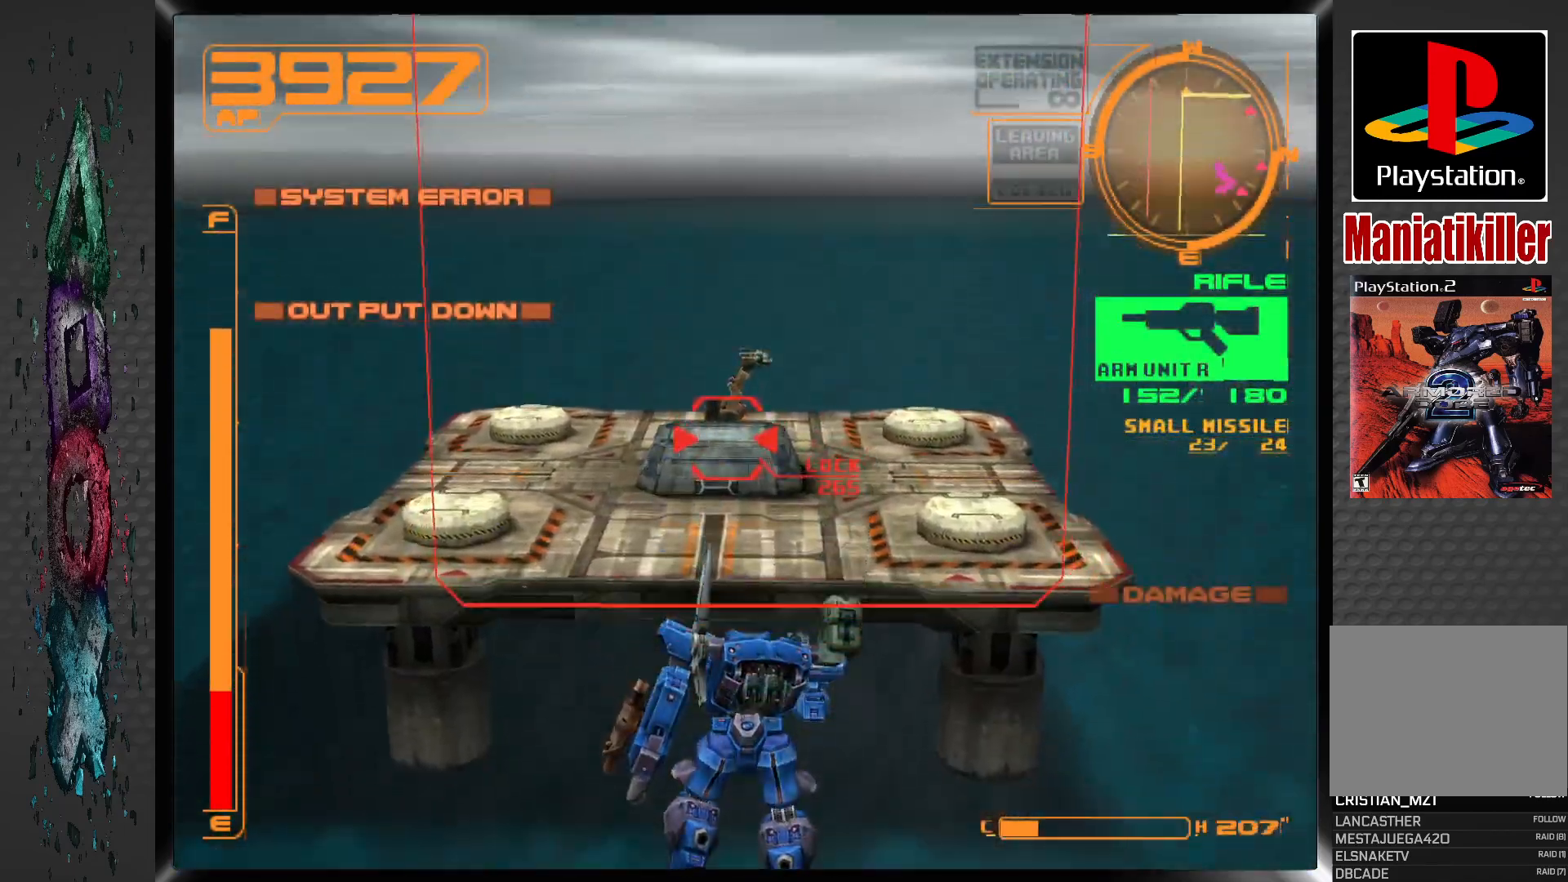
{"buttons": ["CROSS"], "left_stick": "center", "right_stick": "center", "events": [[267, "DPAD_LEFT", "up"], [267, "DPAD_UP", "up"]]}
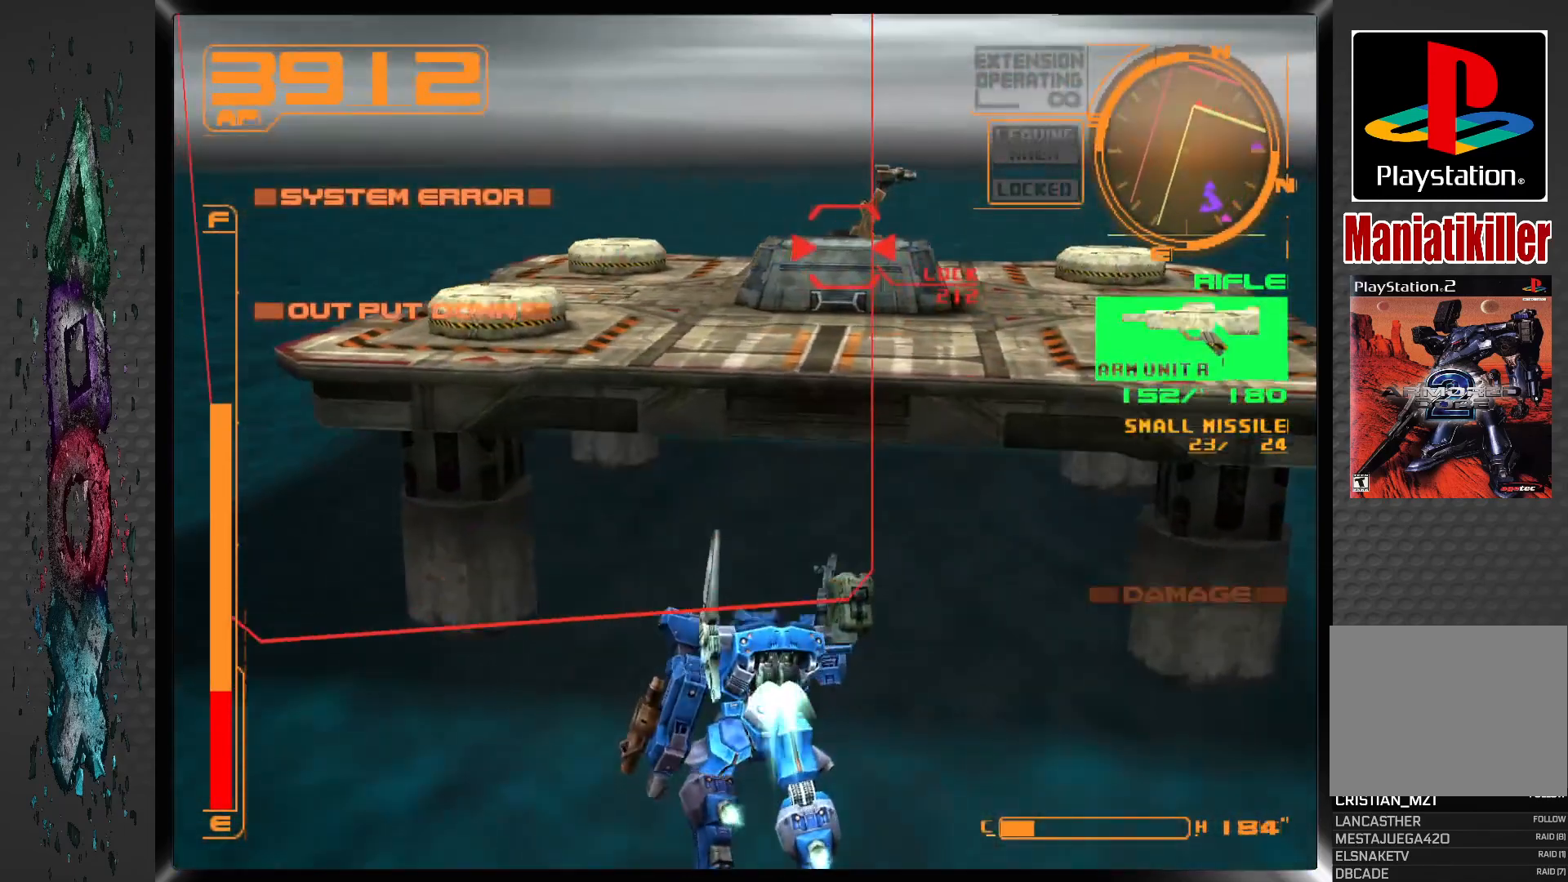
{"buttons": ["CROSS"], "left_stick": "center", "right_stick": "center", "events": []}
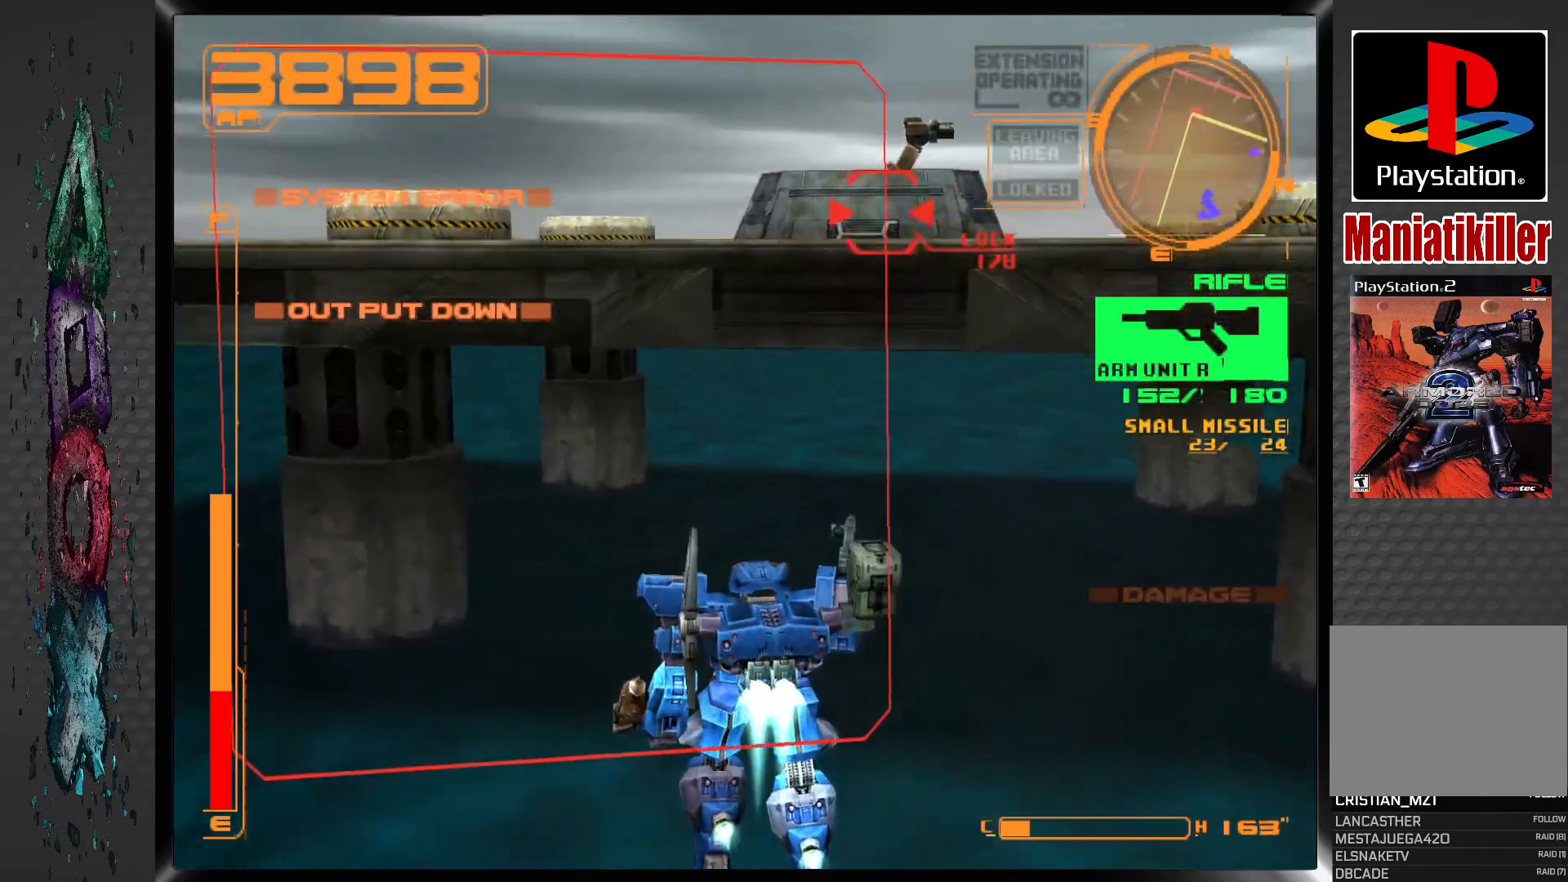
{"buttons": ["CROSS"], "left_stick": "center", "right_stick": "center", "events": []}
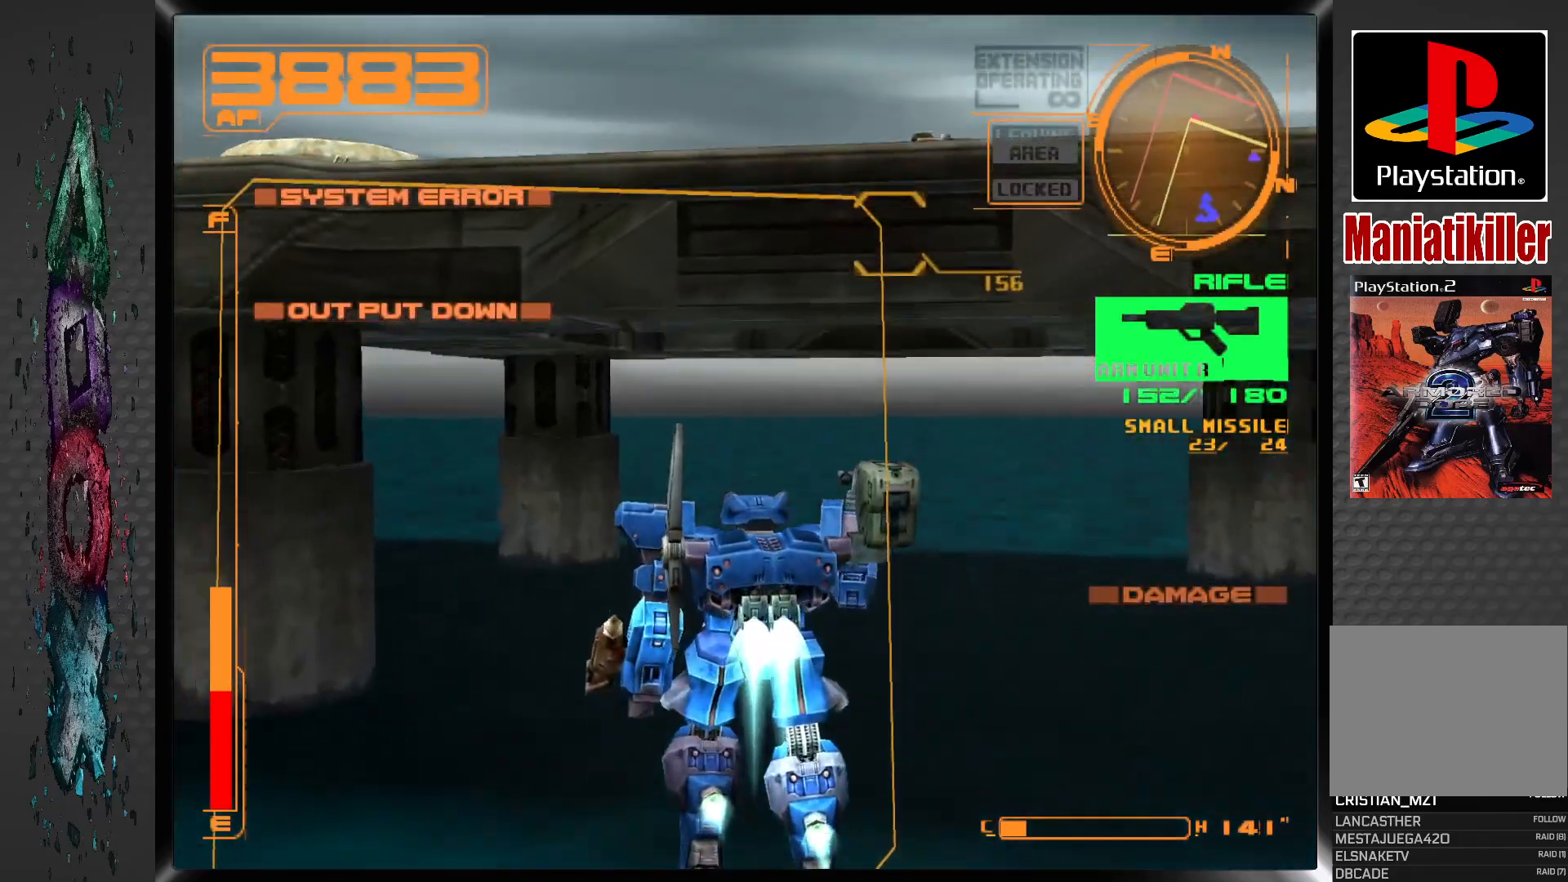
{"buttons": ["CROSS"], "left_stick": "center", "right_stick": "center", "events": []}
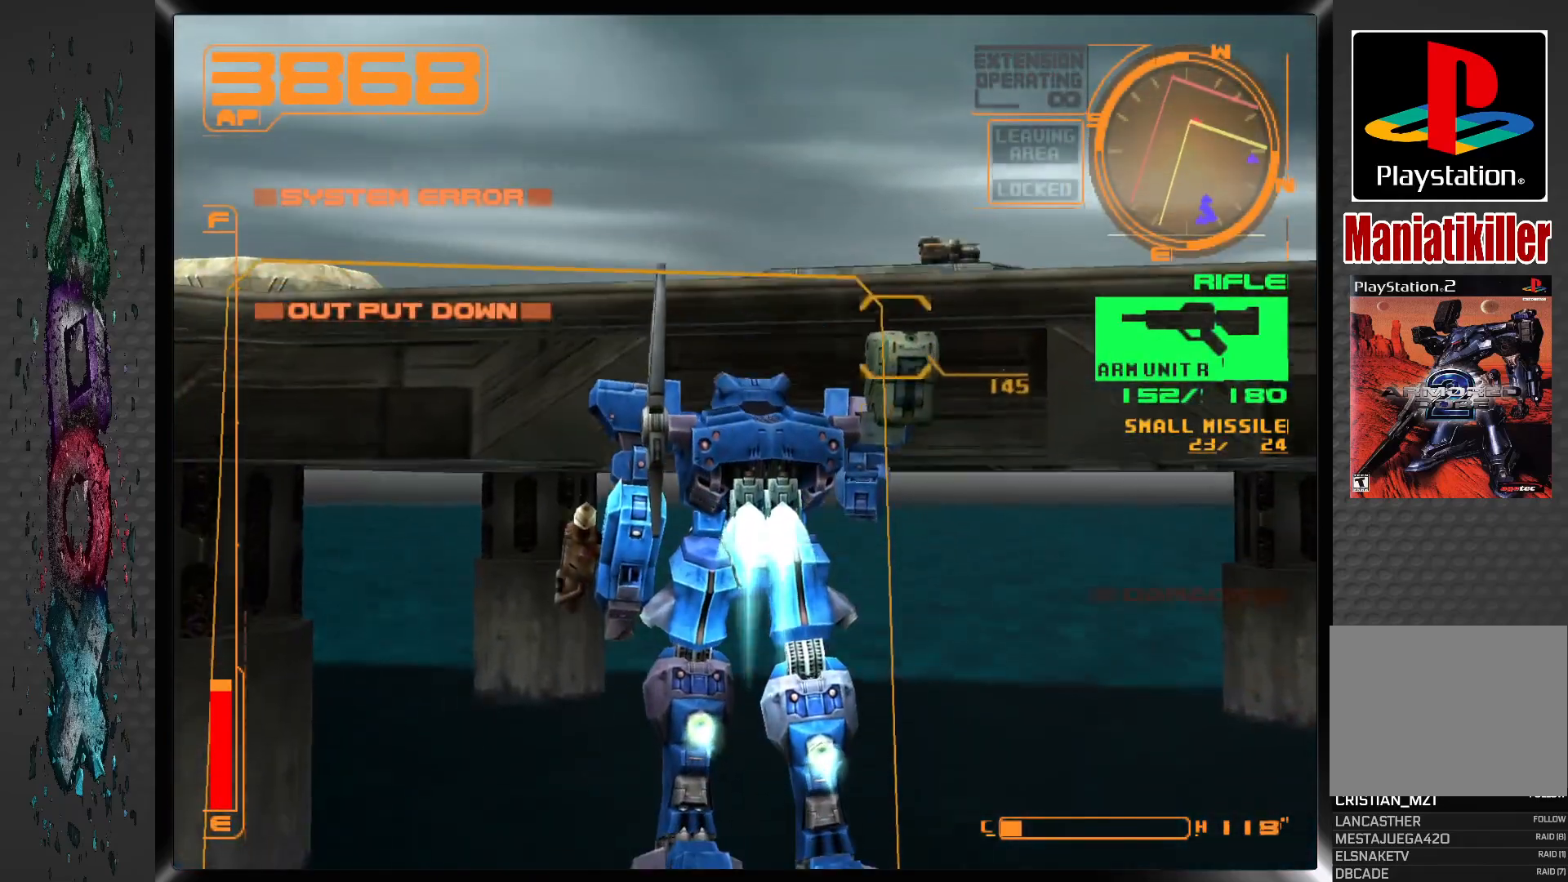
{"buttons": ["DPAD_UP", "DPAD_LEFT"], "left_stick": "center", "right_stick": "center", "events": [[17, "DPAD_UP", "down"], [50, "DPAD_LEFT", "down"], [433, "CROSS", "up"]]}
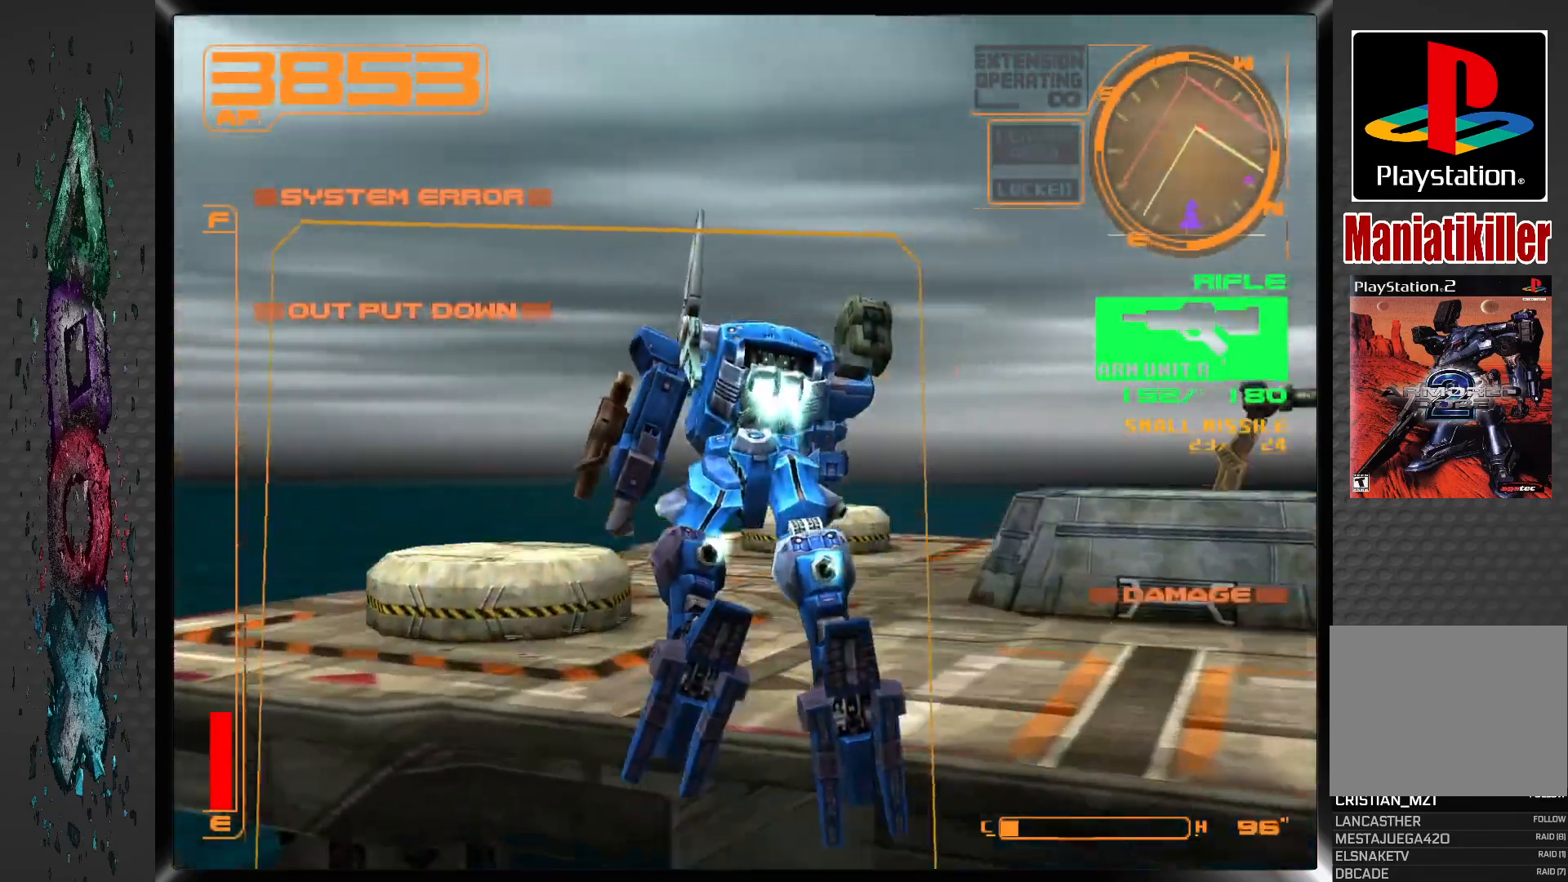
{"buttons": ["L1", "DPAD_RIGHT"], "left_stick": "center", "right_stick": "center", "events": [[167, "DPAD_RIGHT", "down"], [183, "DPAD_LEFT", "up"], [467, "DPAD_UP", "up"], [500, "L1", "down"]]}